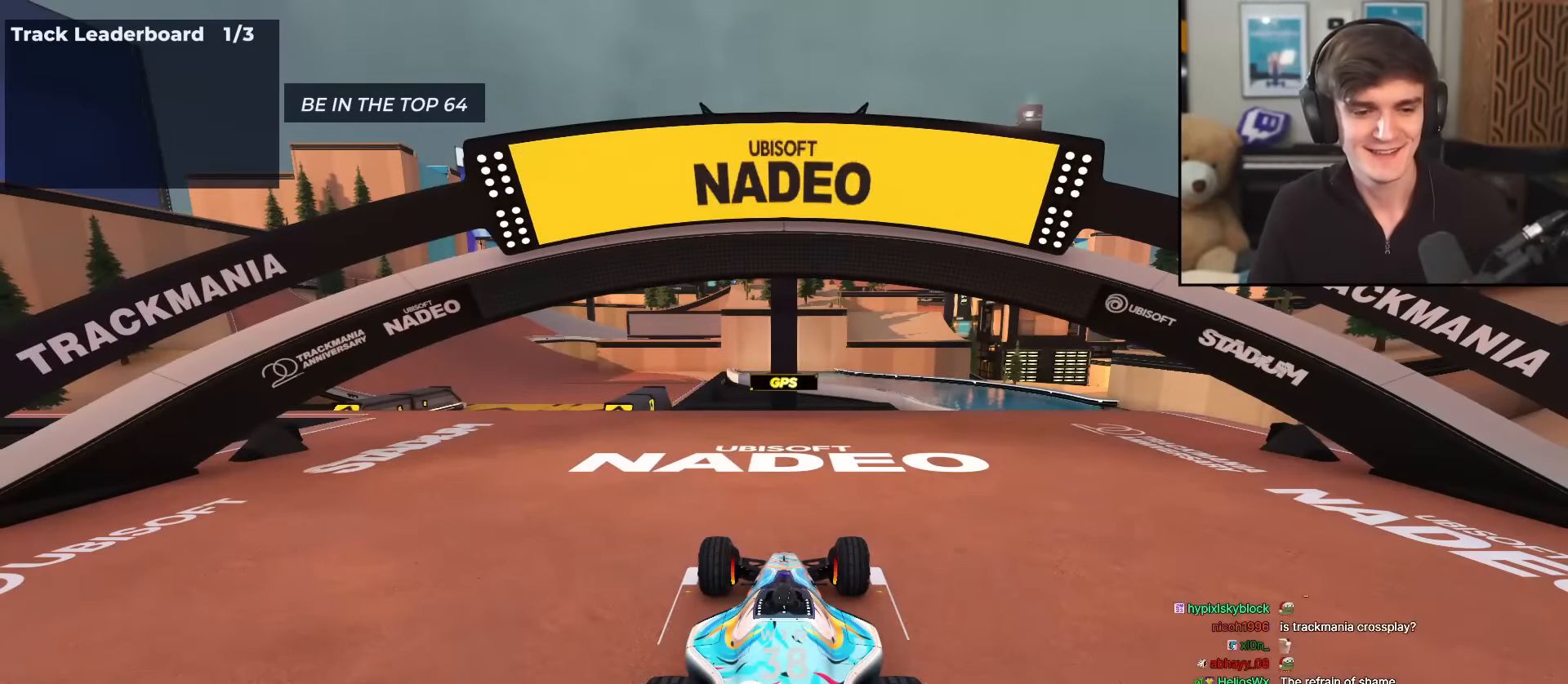
Gameplay with keyboard; each line is a JSON object with the keys held at the frame after it. "events" lists presses ("down") and releases ("up") of "brake", "down", "left", "right" and "up" between this image and that frame as [ms after this image, input, new state], when the widget could be followed in between. No other keys are recorded. Mouse input is not recorded. Key names are as the overlay labels them; some are game actions (e.g. jump) rather than physical keys.
{"keys": ["up"], "events": []}
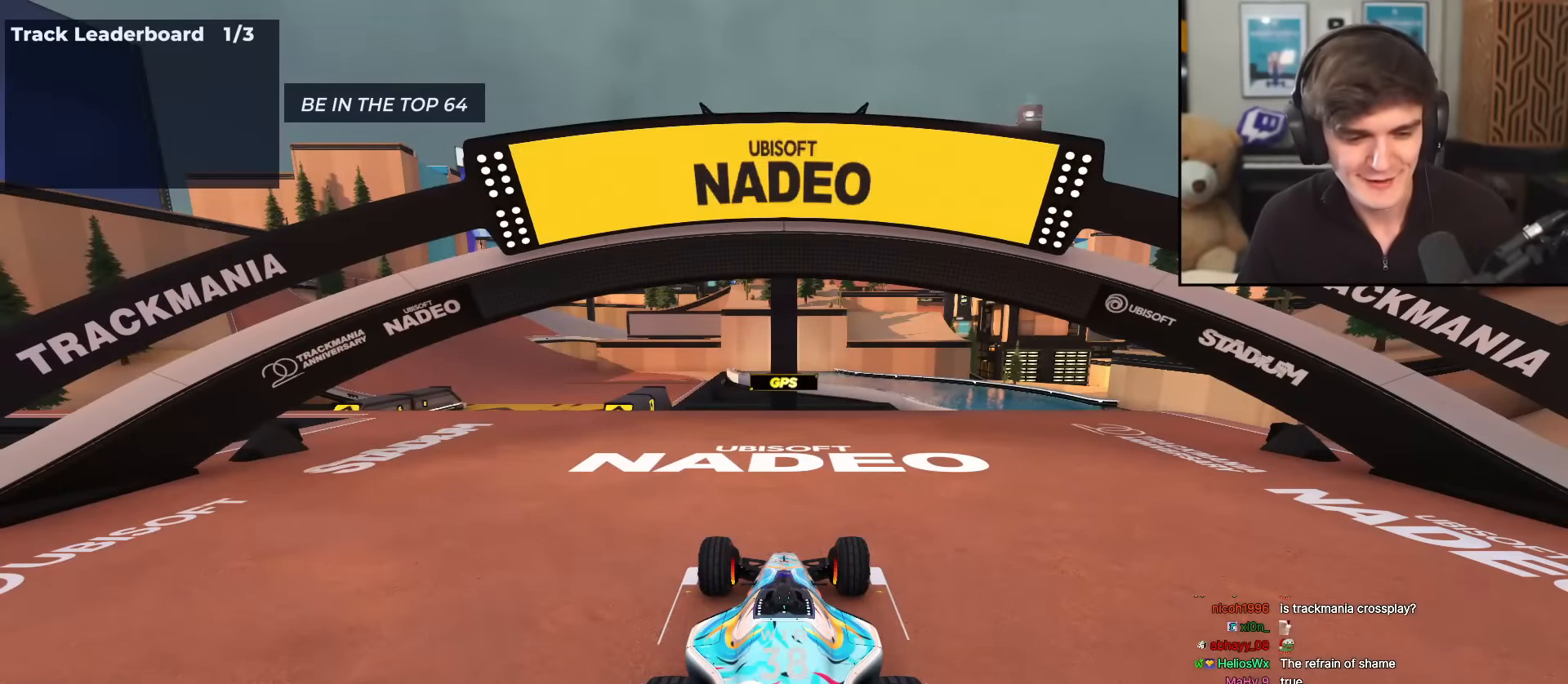
{"keys": [], "events": [[468, "up", "up"]]}
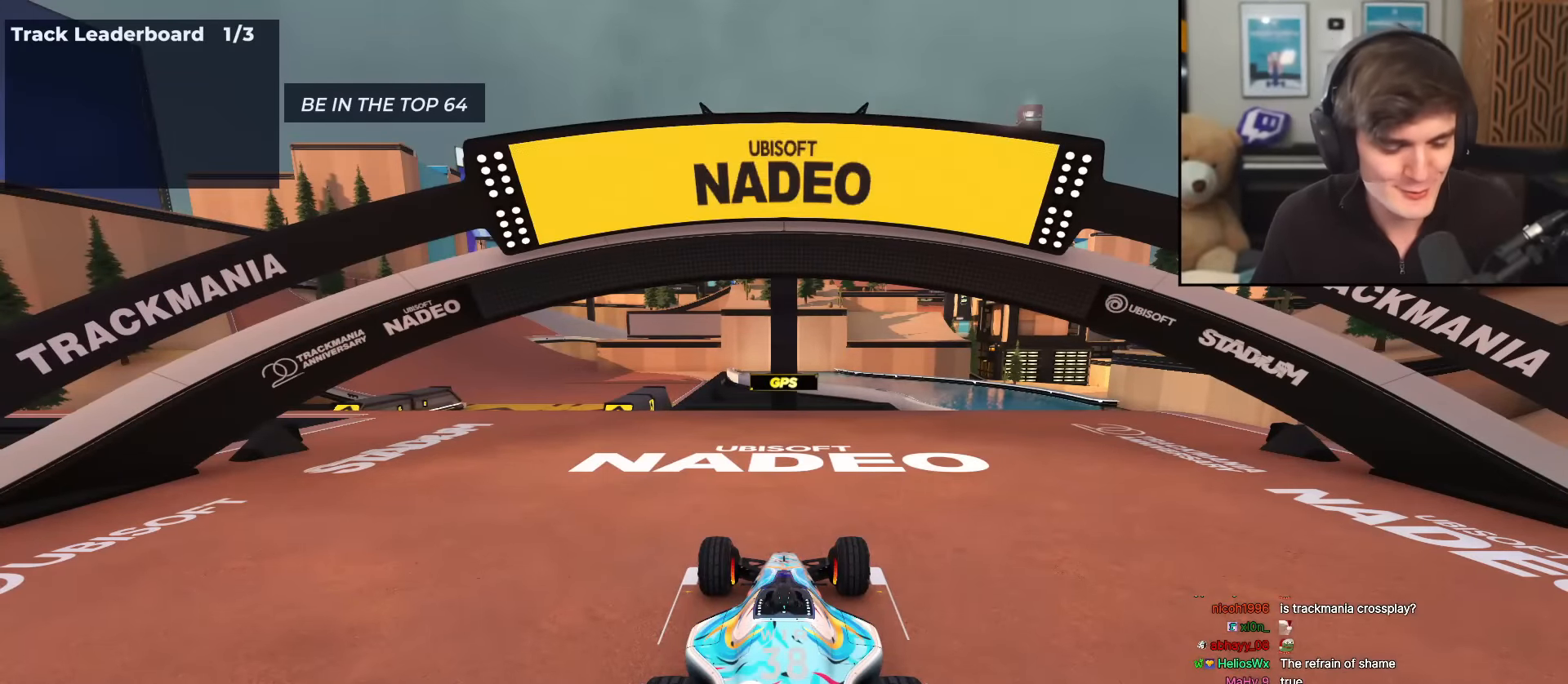
{"keys": [], "events": []}
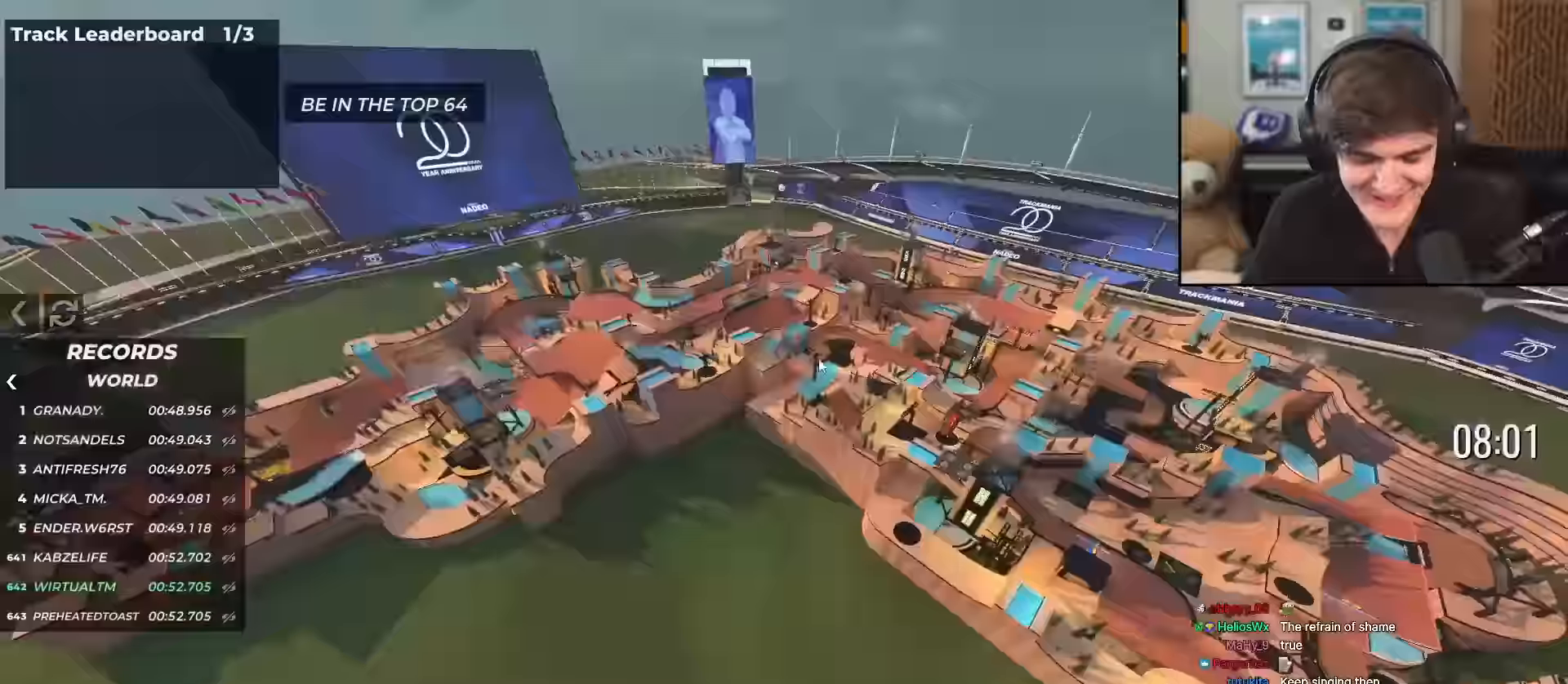
{"keys": [], "events": []}
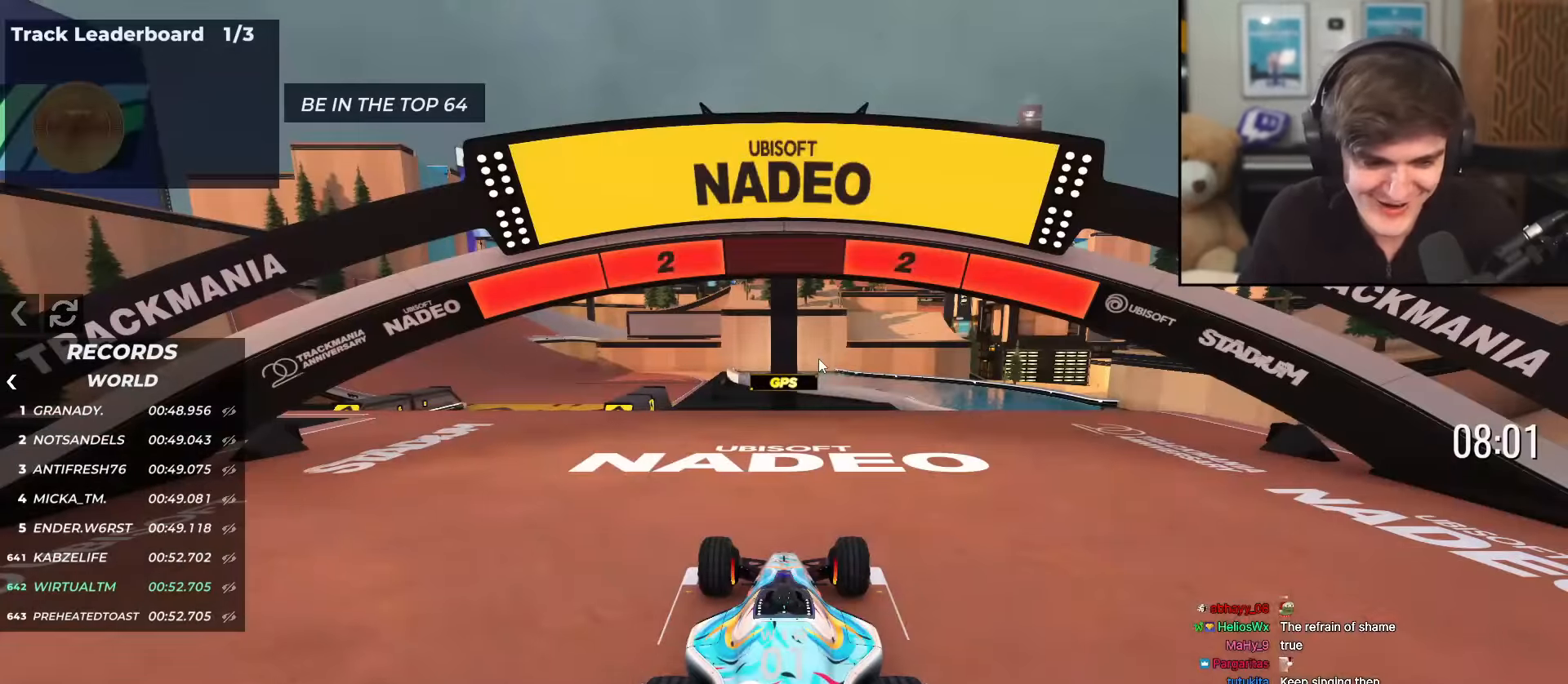
{"keys": [], "events": []}
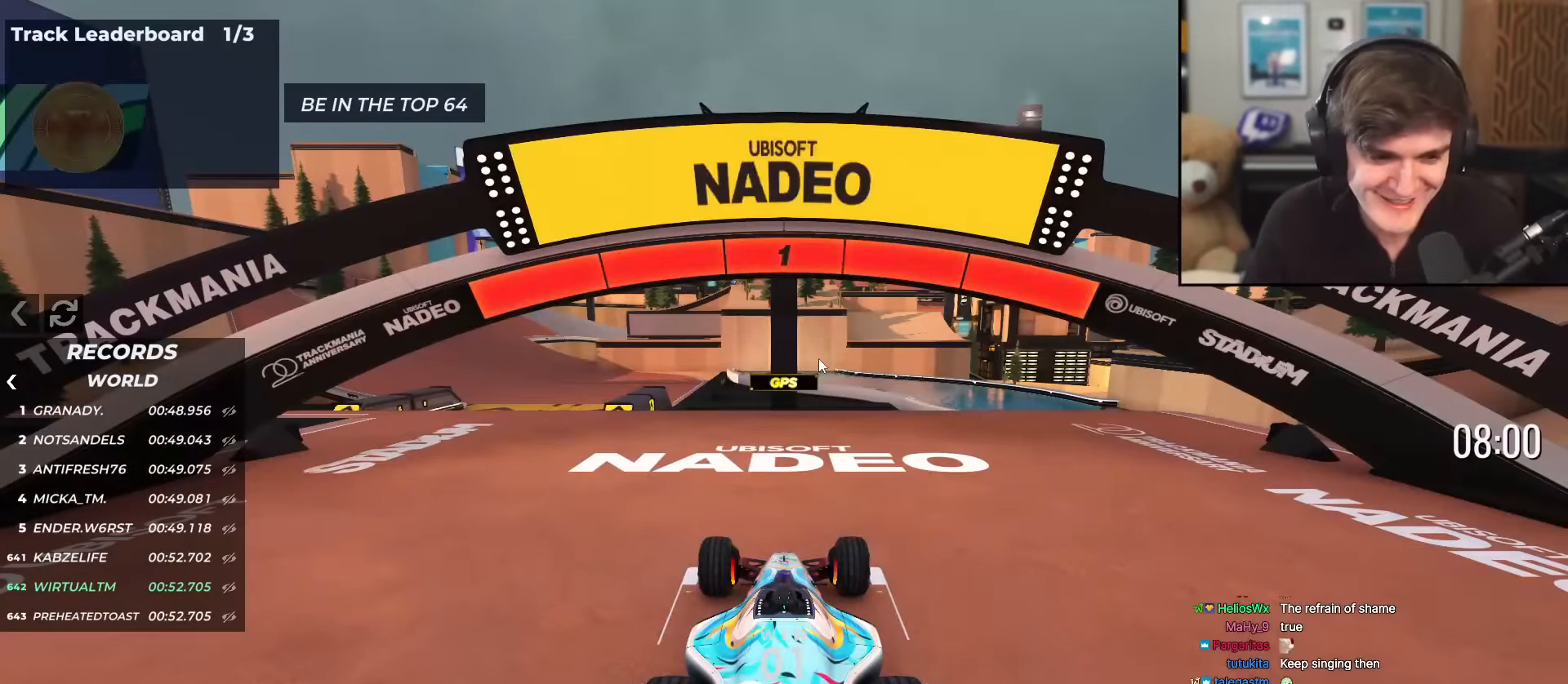
{"keys": ["up"], "events": [[400, "up", "down"]]}
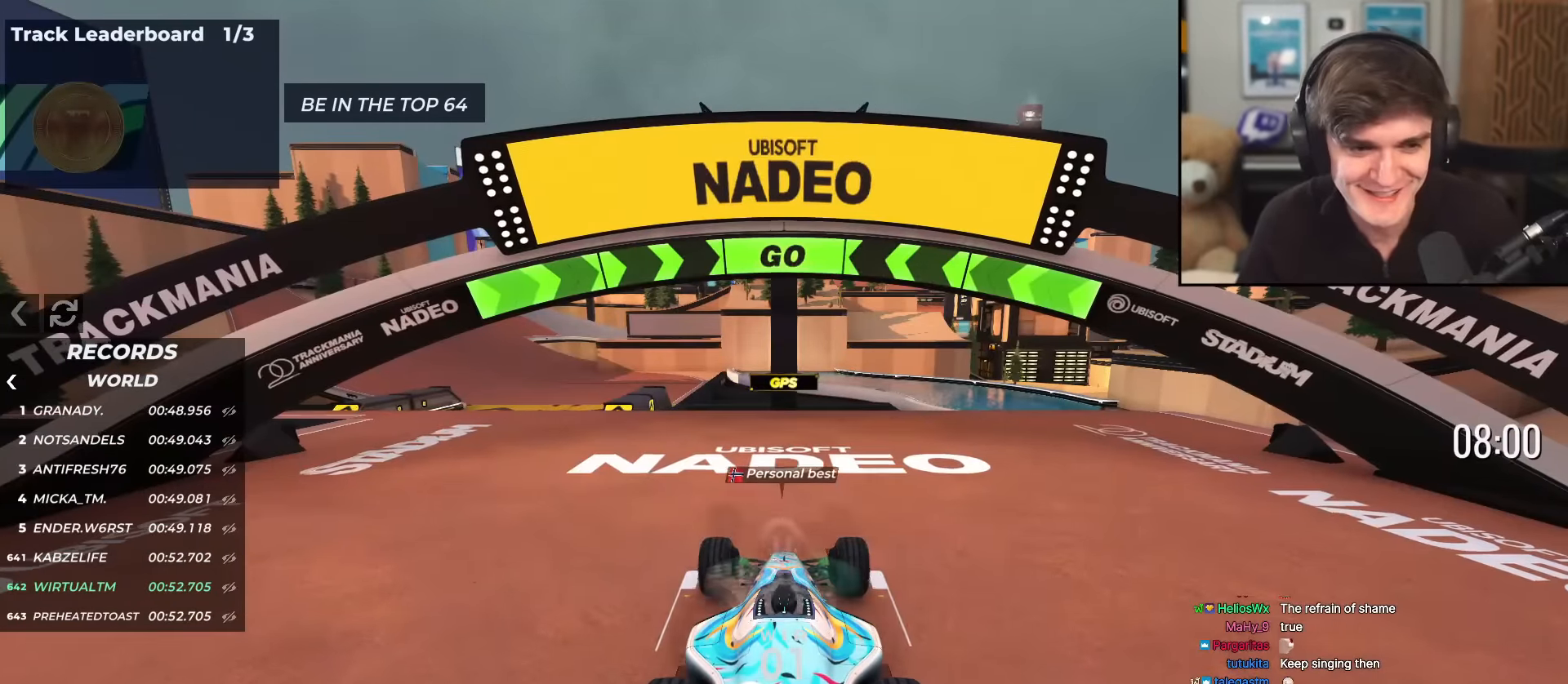
{"keys": ["left", "up"], "events": [[501, "left", "down"]]}
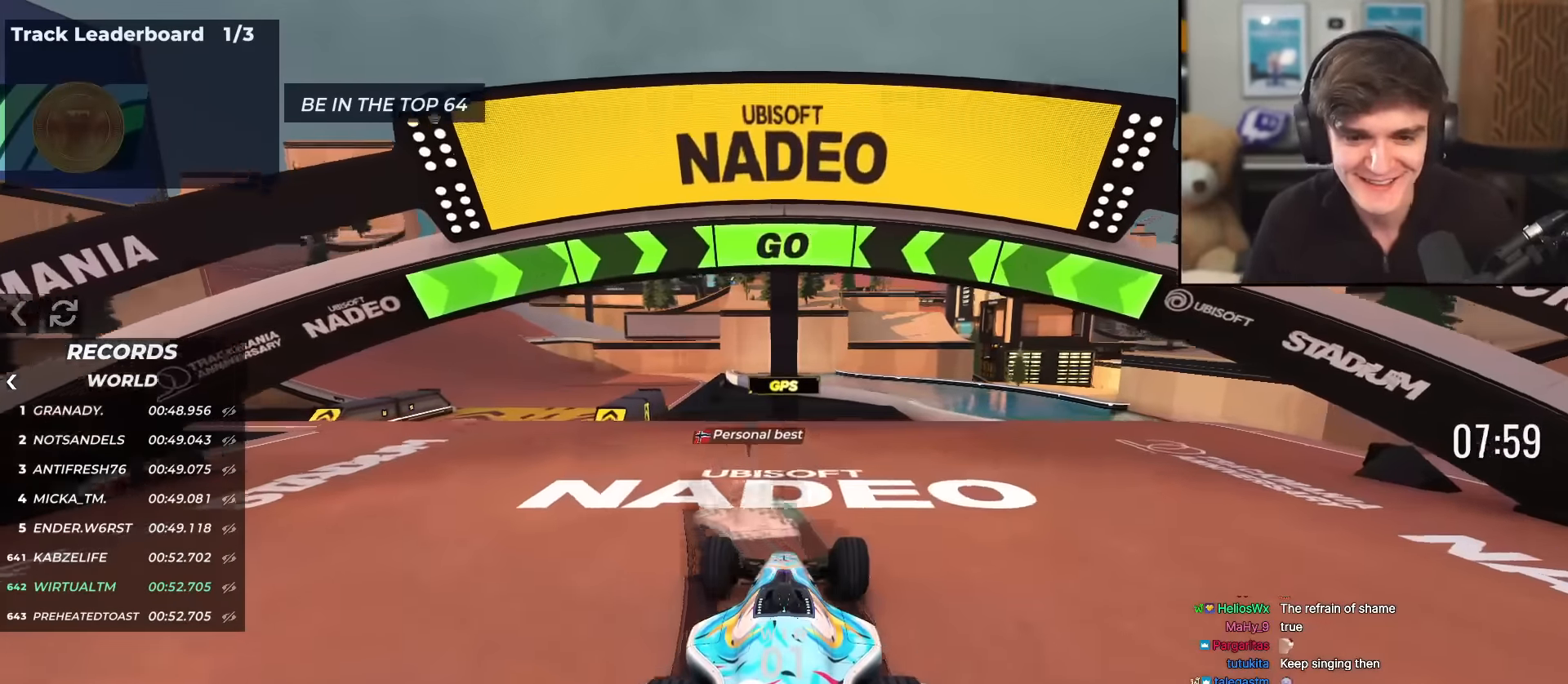
{"keys": ["up"], "events": [[150, "left", "up"], [233, "left", "down"], [333, "left", "up"]]}
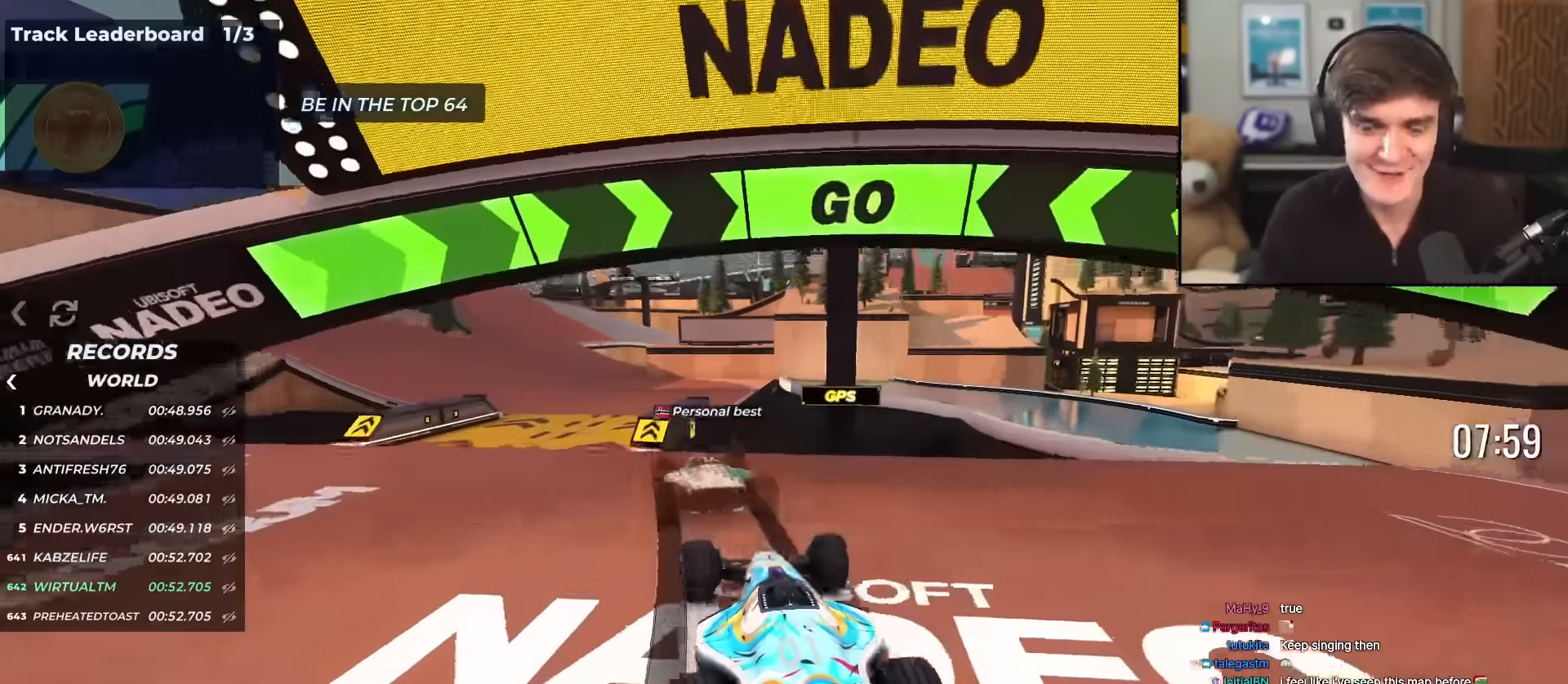
{"keys": ["up"], "events": []}
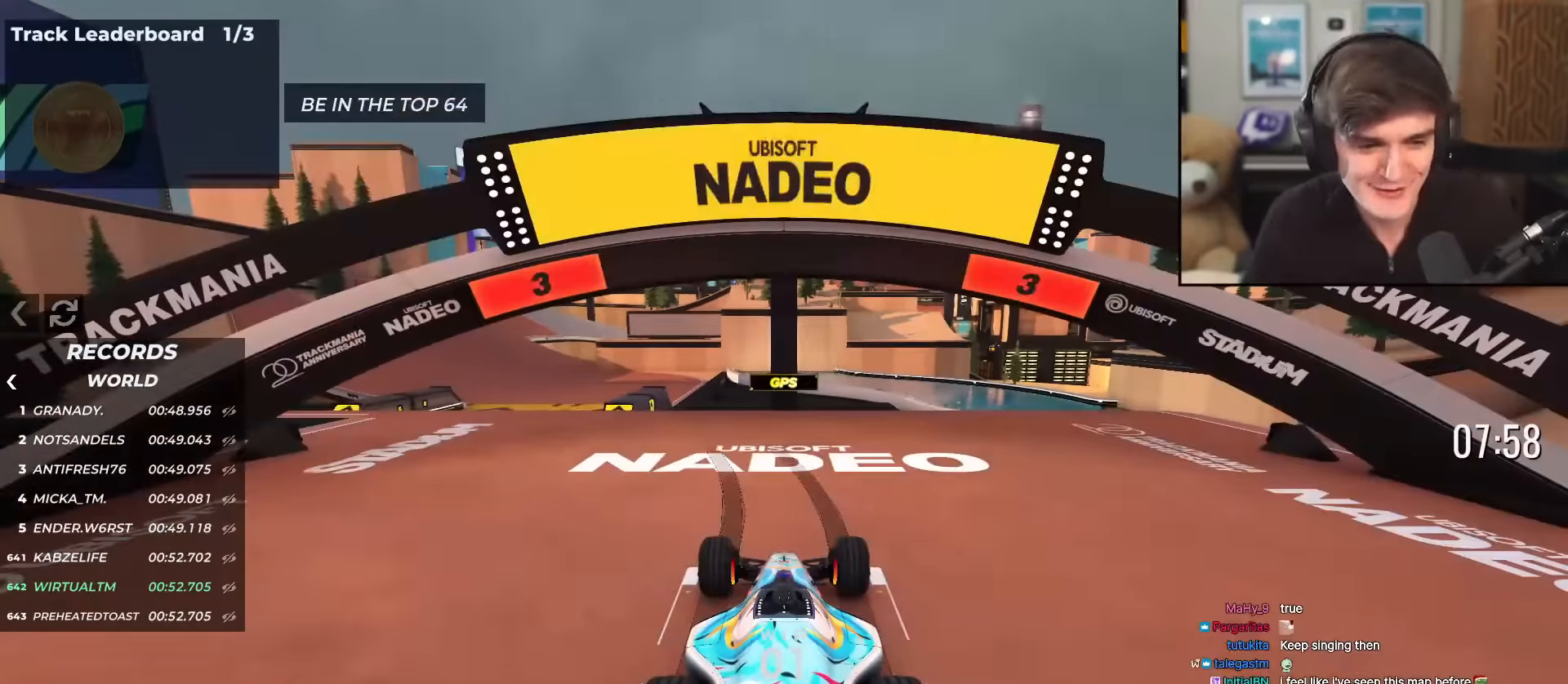
{"keys": ["up"], "events": []}
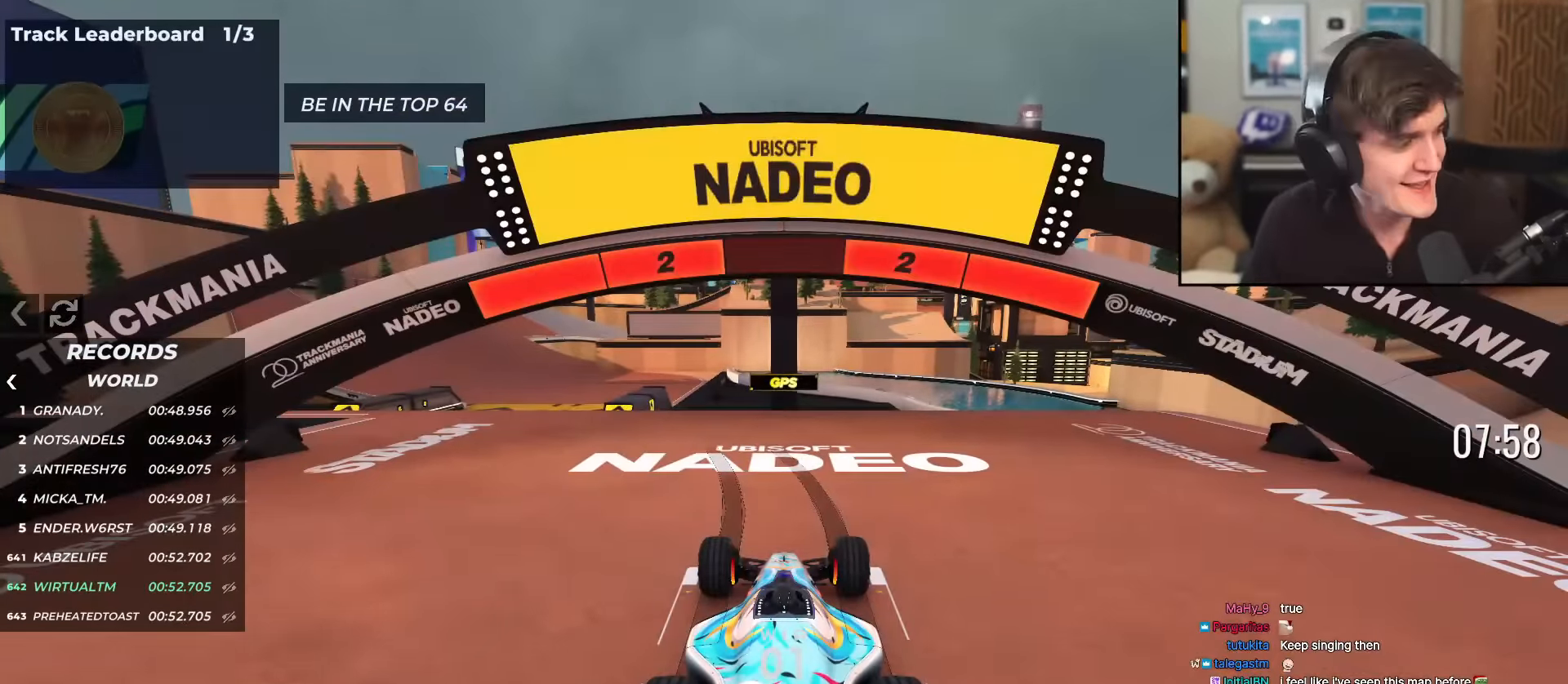
{"keys": ["up"], "events": []}
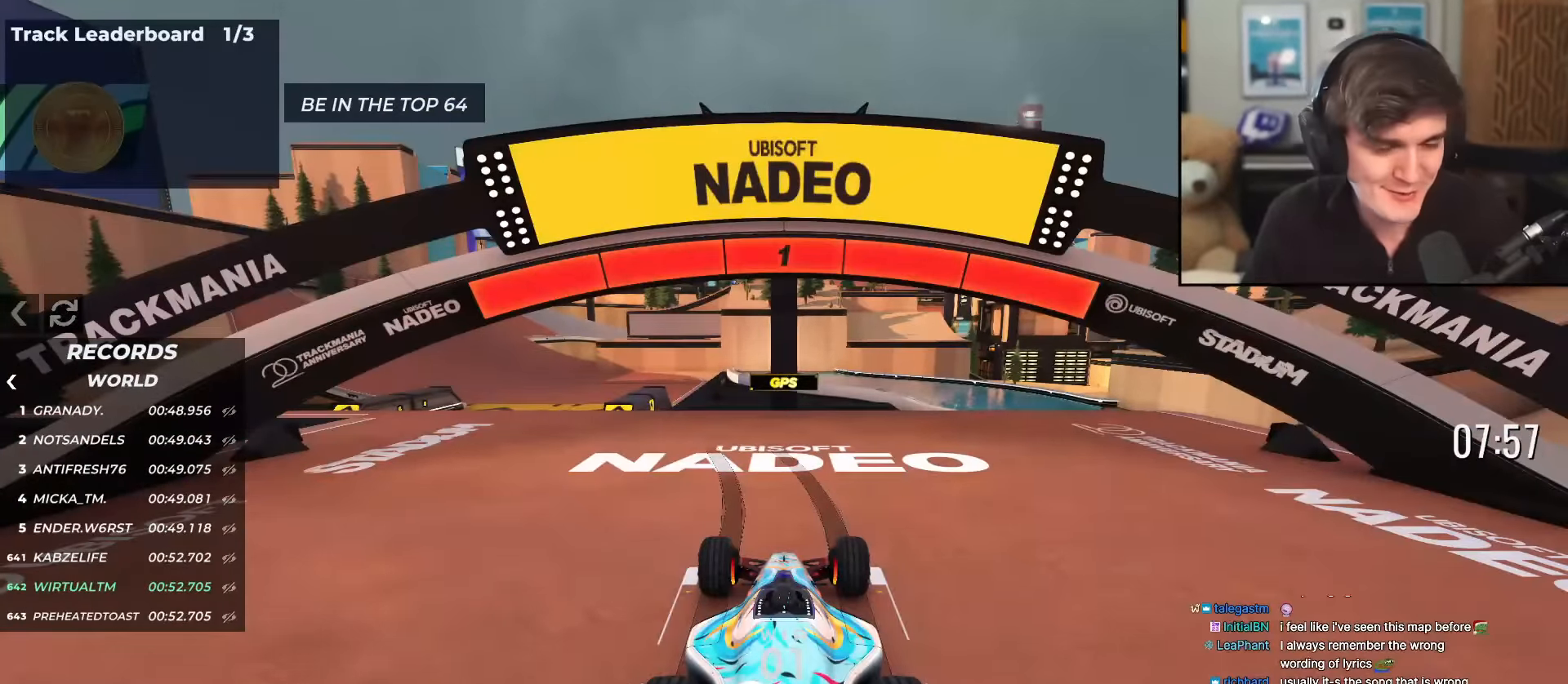
{"keys": ["up"], "events": []}
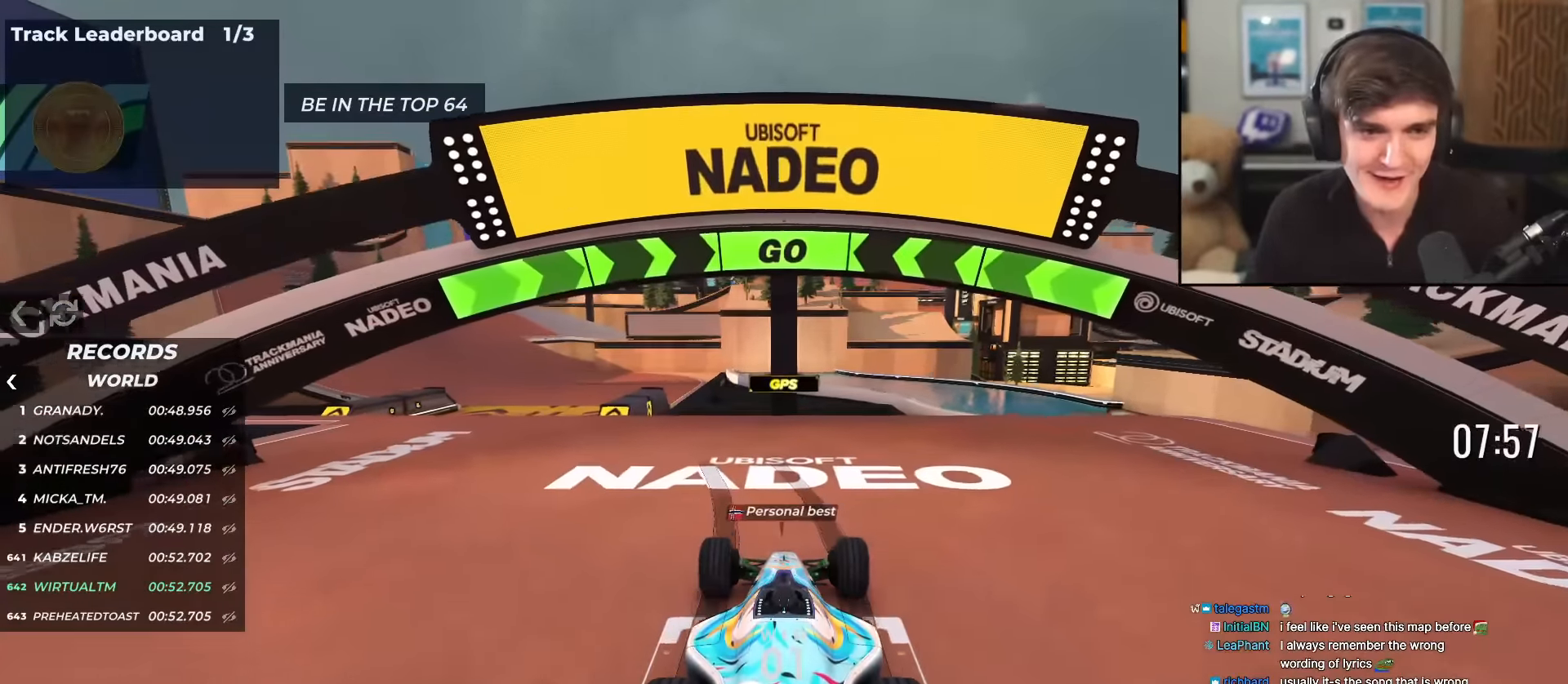
{"keys": ["up"], "events": [[34, "left", "down"], [134, "left", "up"], [217, "left", "down"], [317, "left", "up"], [401, "left", "down"], [501, "left", "up"]]}
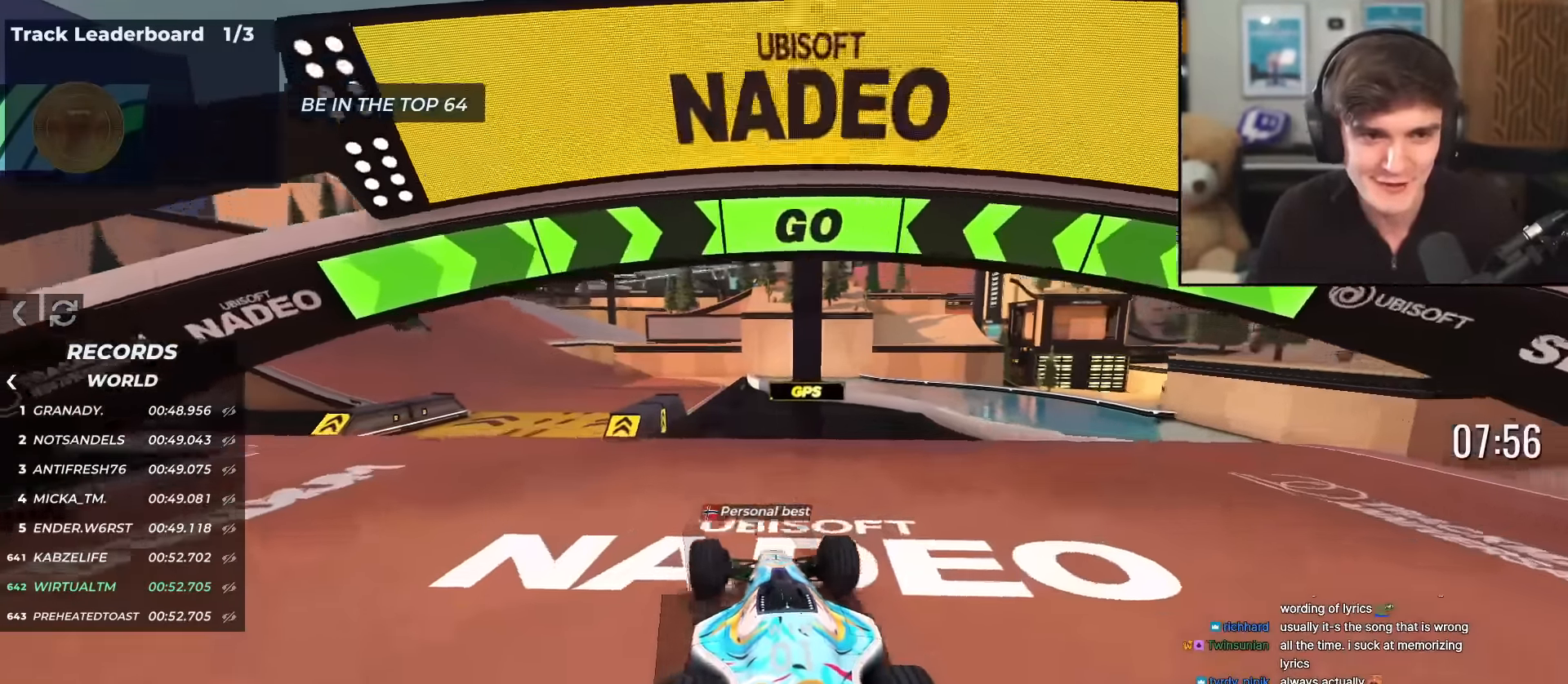
{"keys": ["left", "up"], "events": [[100, "left", "down"], [200, "left", "up"], [283, "left", "down"], [417, "left", "up"], [484, "left", "down"]]}
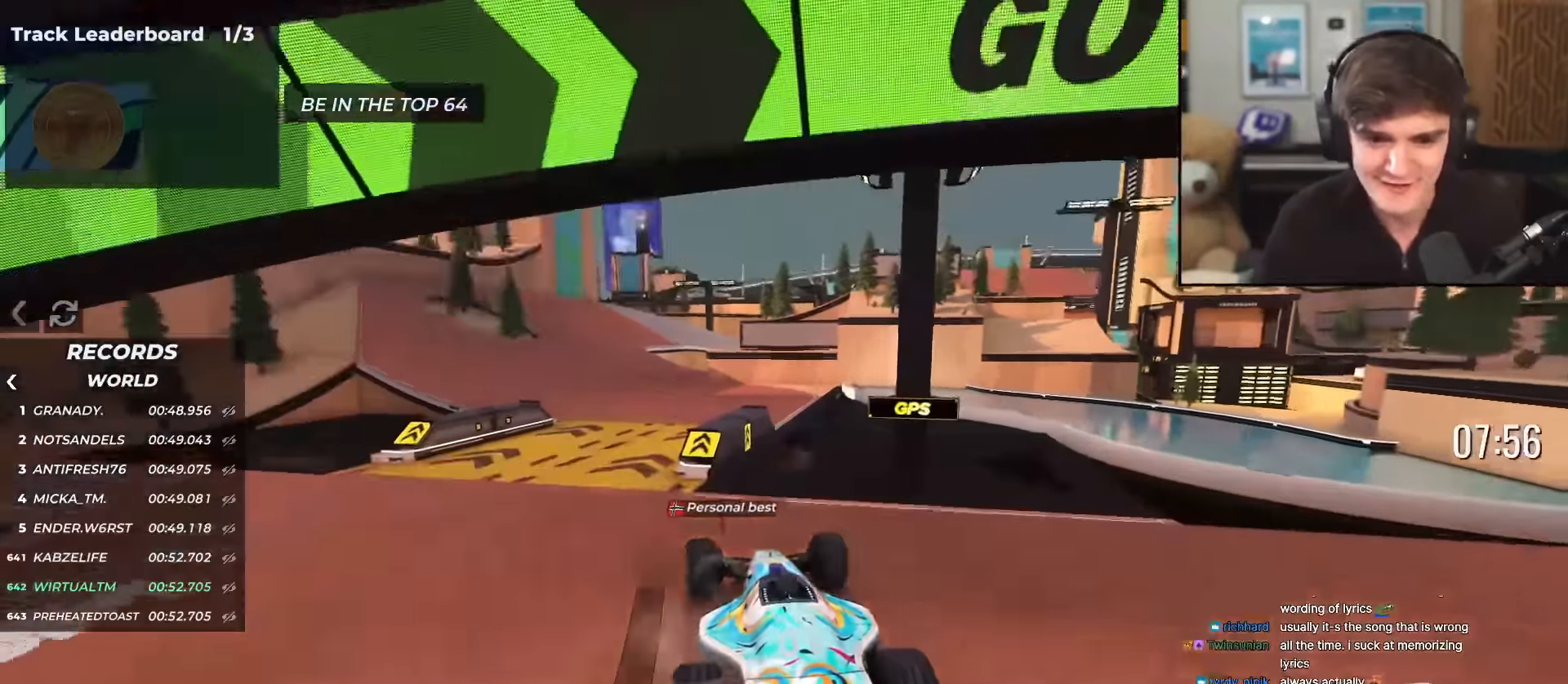
{"keys": ["up"], "events": [[67, "left", "up"]]}
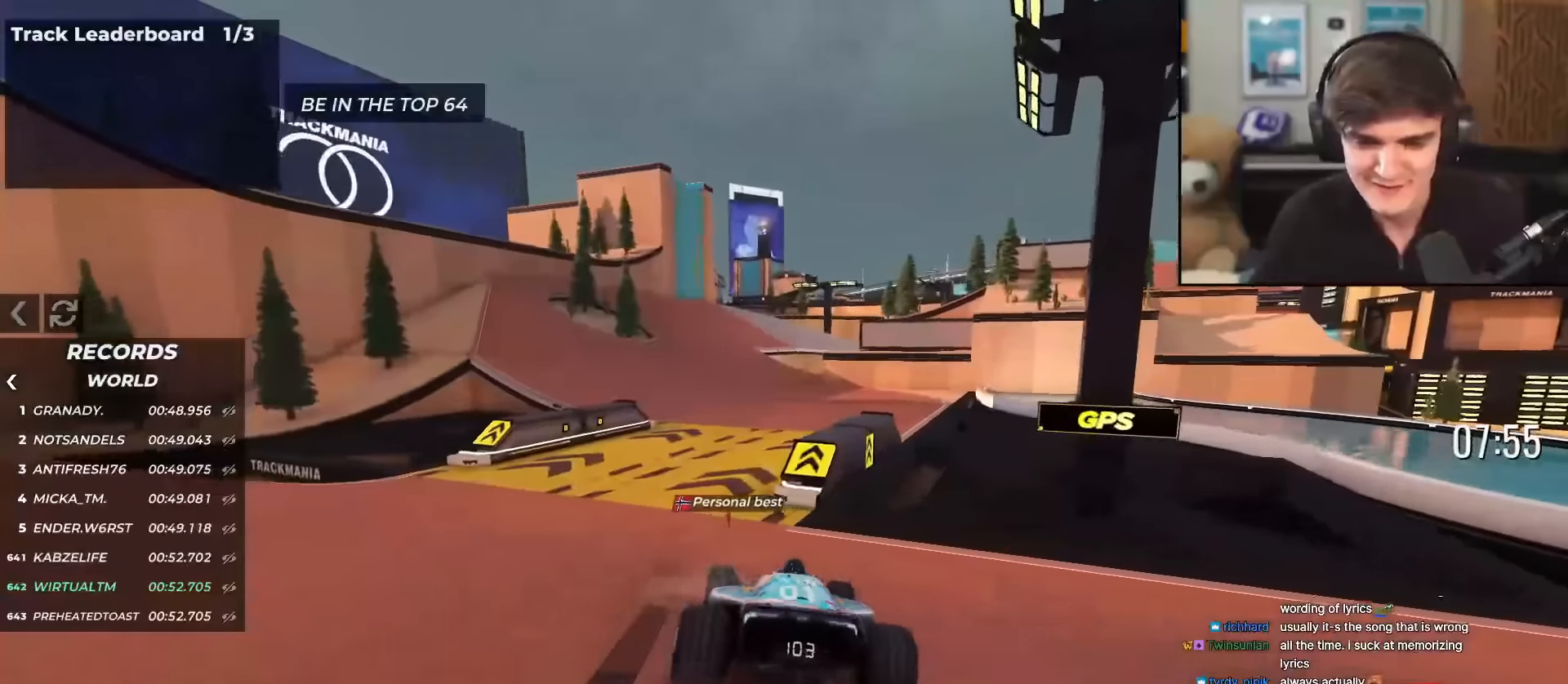
{"keys": ["up"], "events": [[33, "left", "down"], [133, "left", "up"]]}
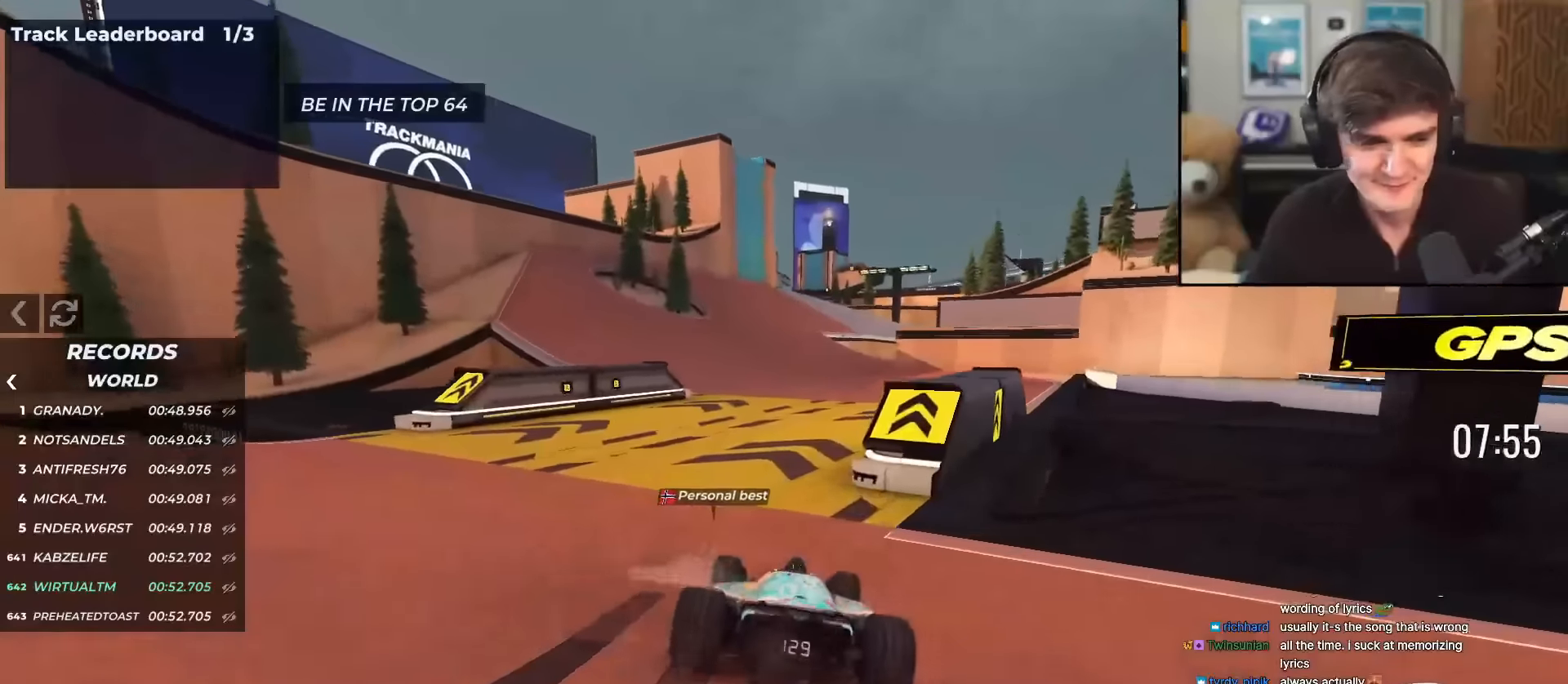
{"keys": ["up"], "events": [[51, "left", "down"], [101, "left", "up"]]}
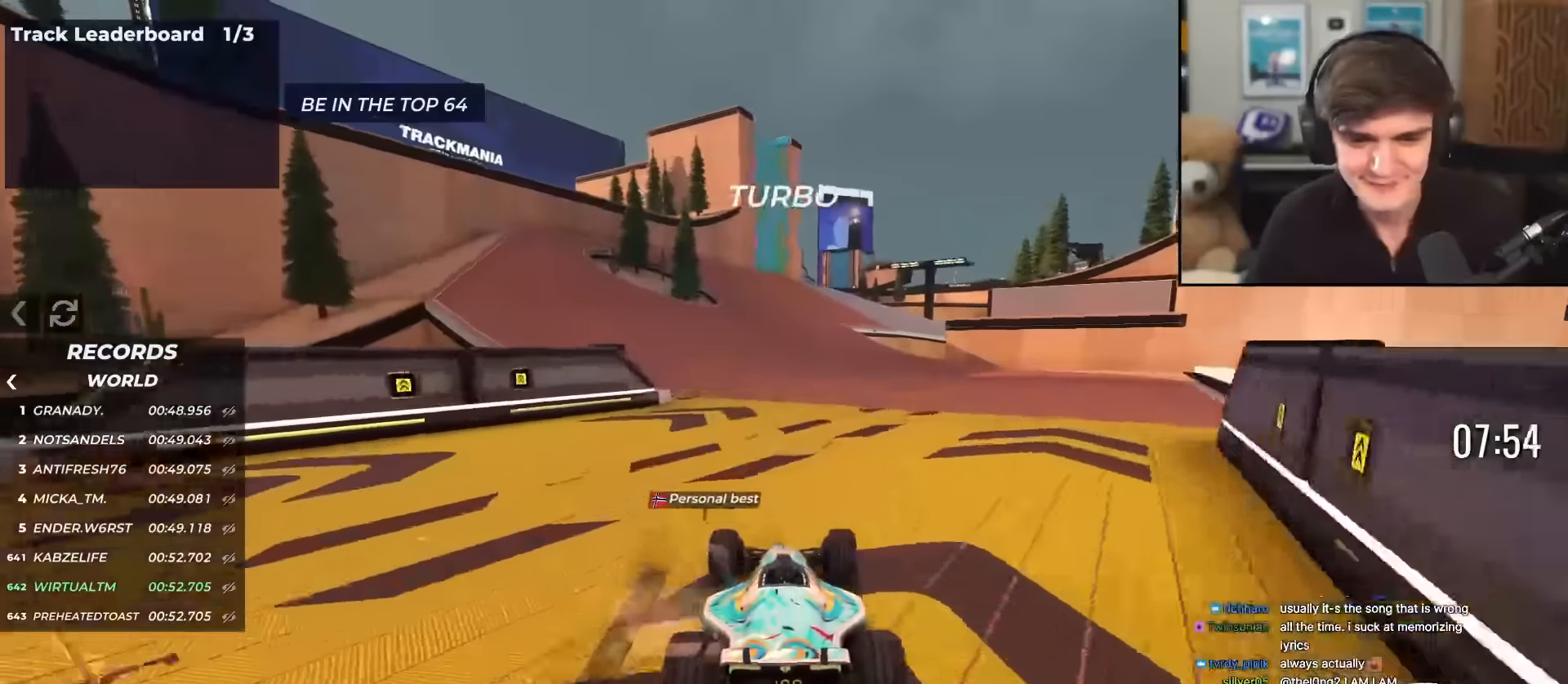
{"keys": ["up"], "events": [[300, "right", "down"], [350, "right", "up"]]}
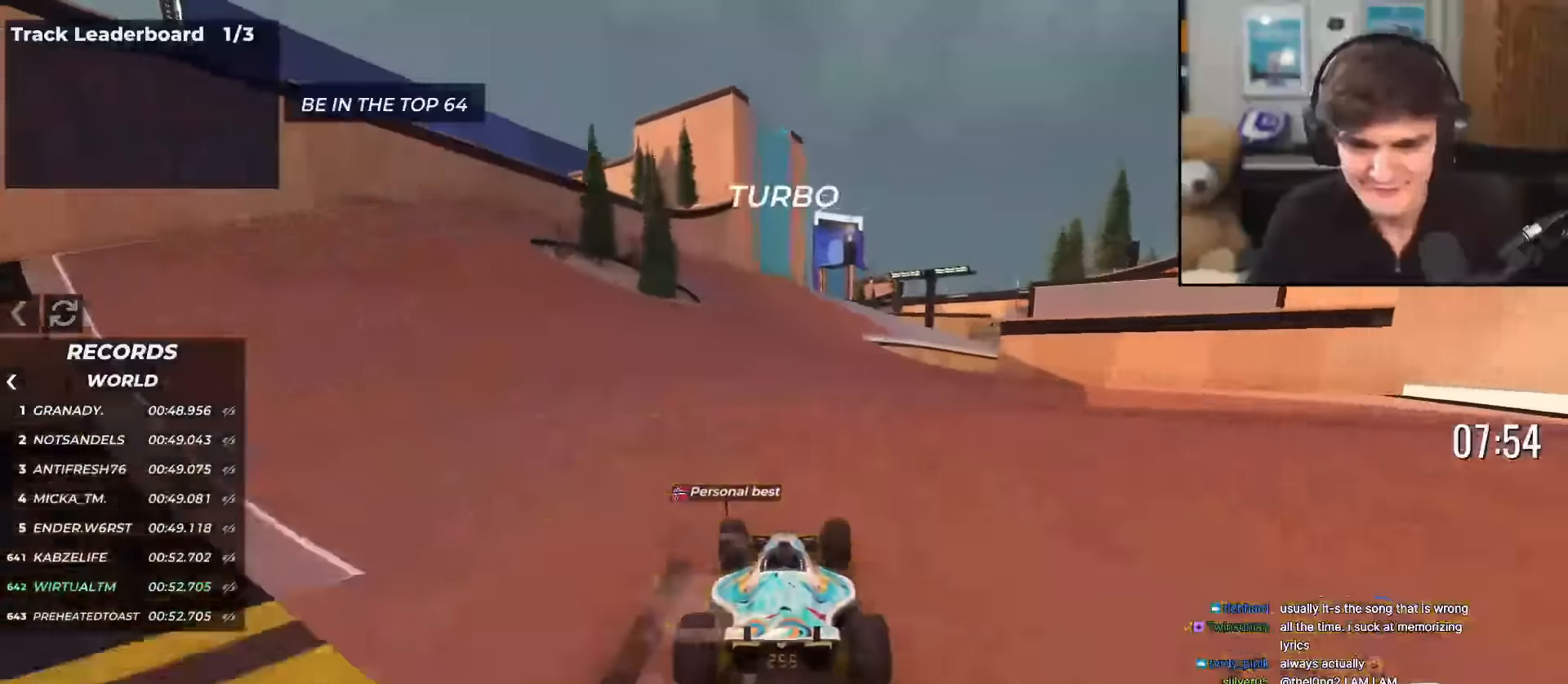
{"keys": ["right", "up"], "events": [[451, "right", "down"]]}
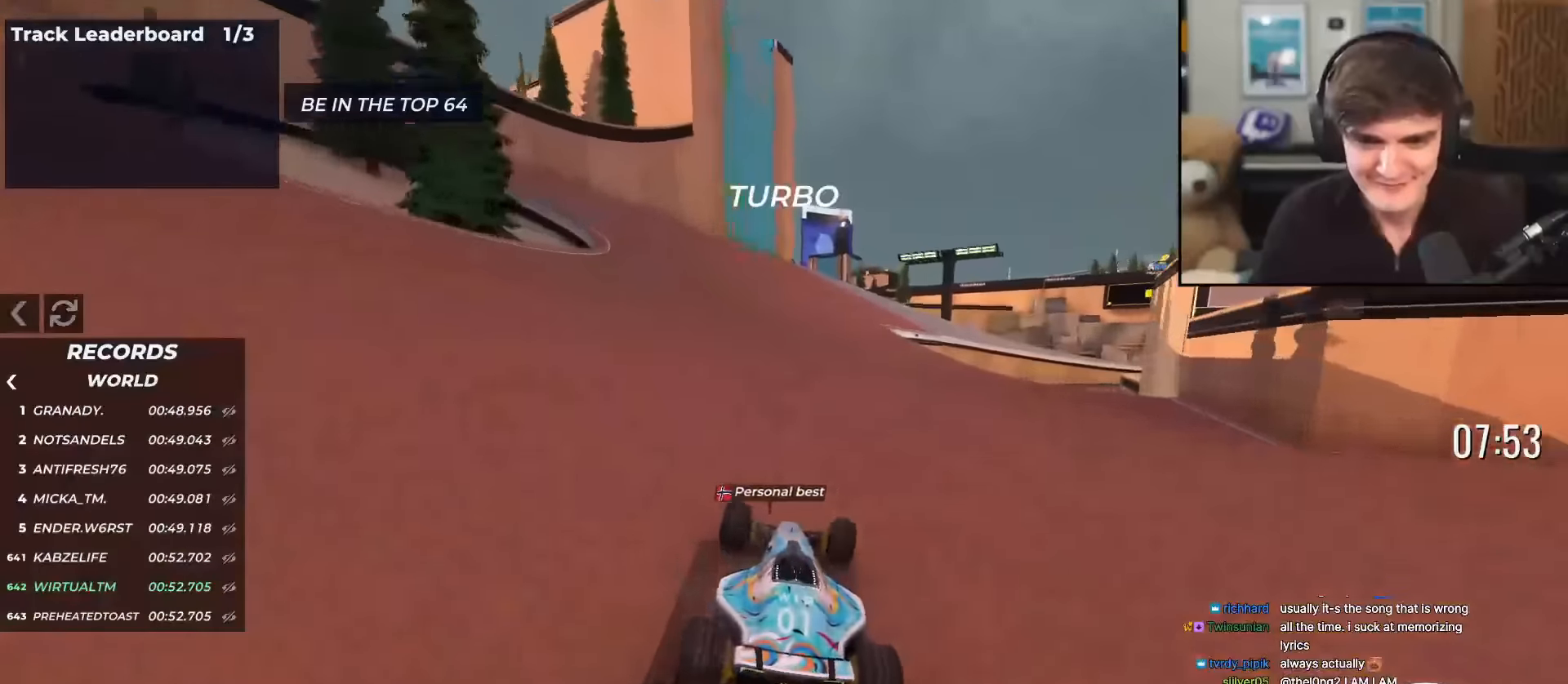
{"keys": ["right", "up"], "events": [[234, "right", "up"], [467, "right", "down"]]}
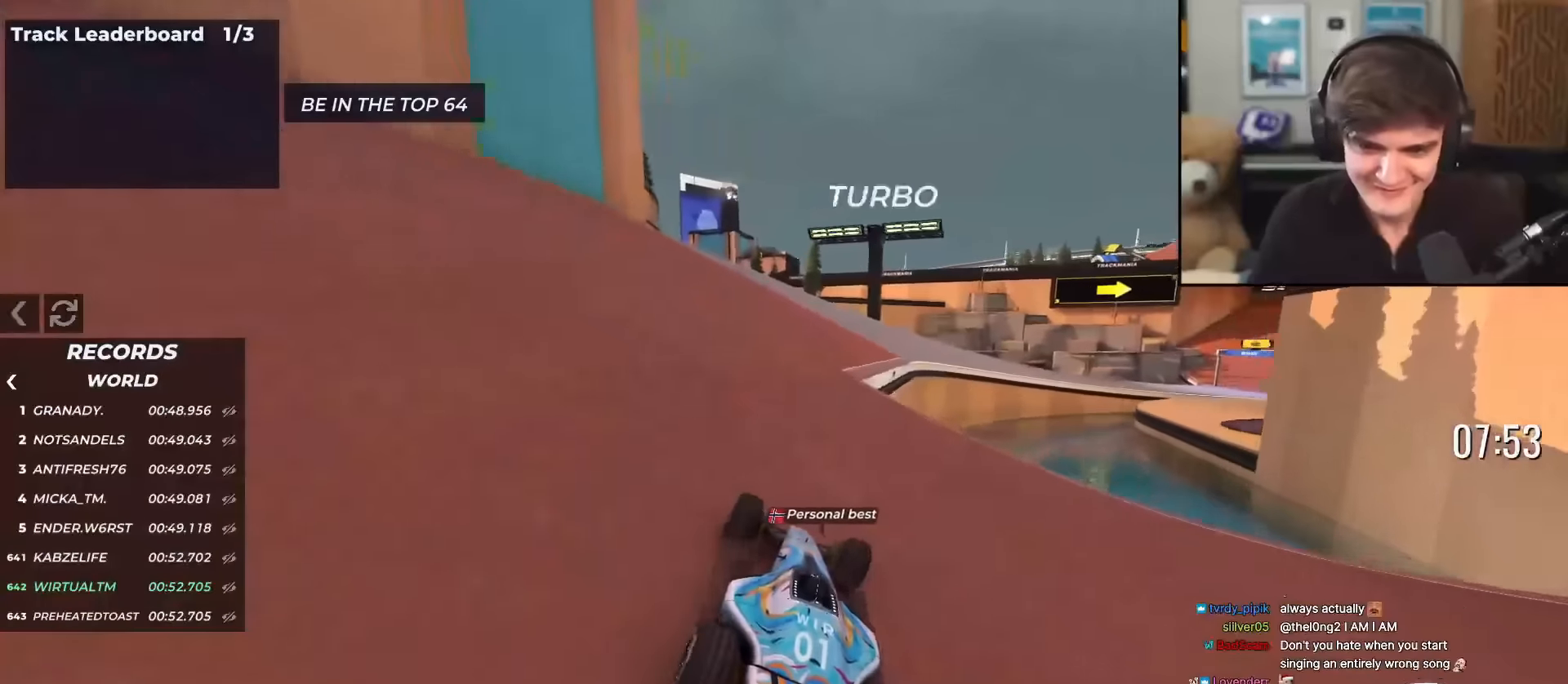
{"keys": ["right", "up"], "events": [[301, "right", "up"], [401, "right", "down"]]}
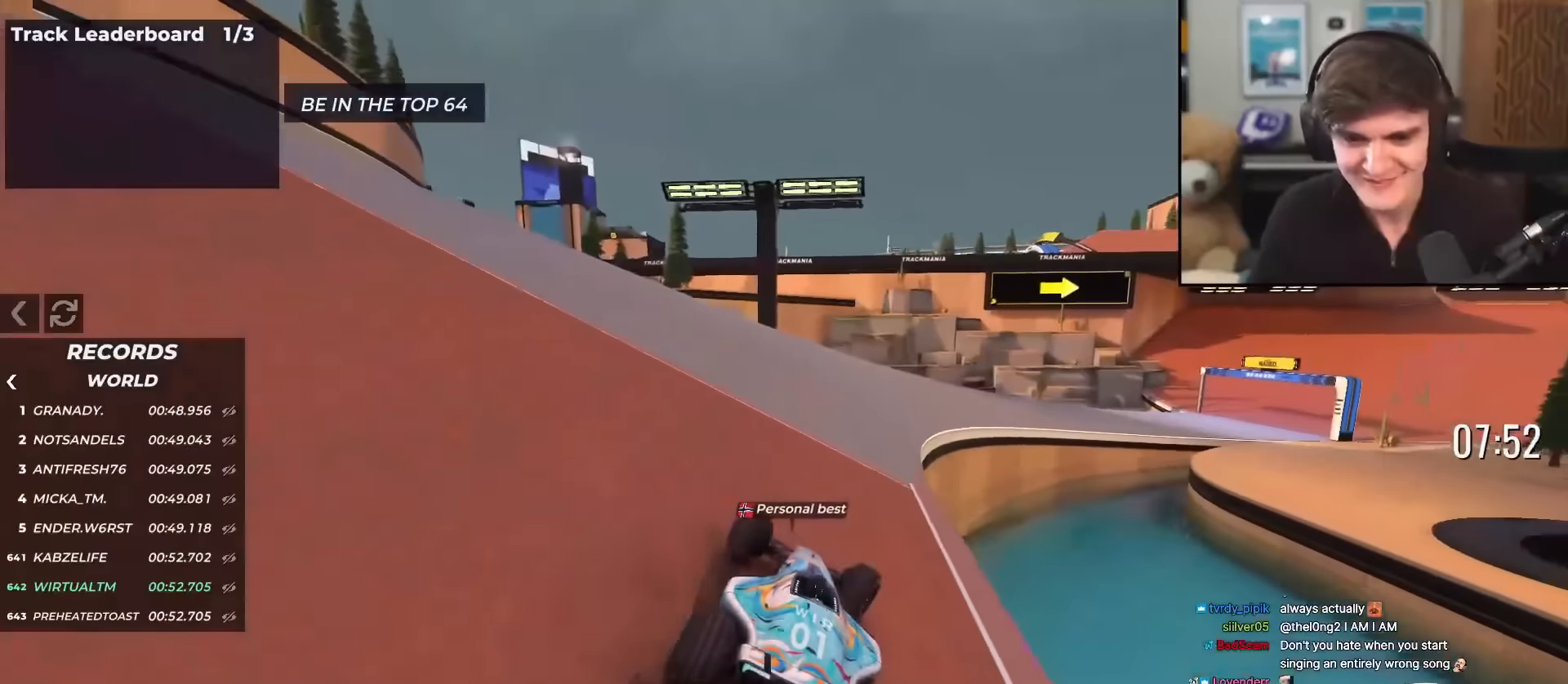
{"keys": ["right", "up"], "events": [[33, "right", "up"], [83, "right", "down"]]}
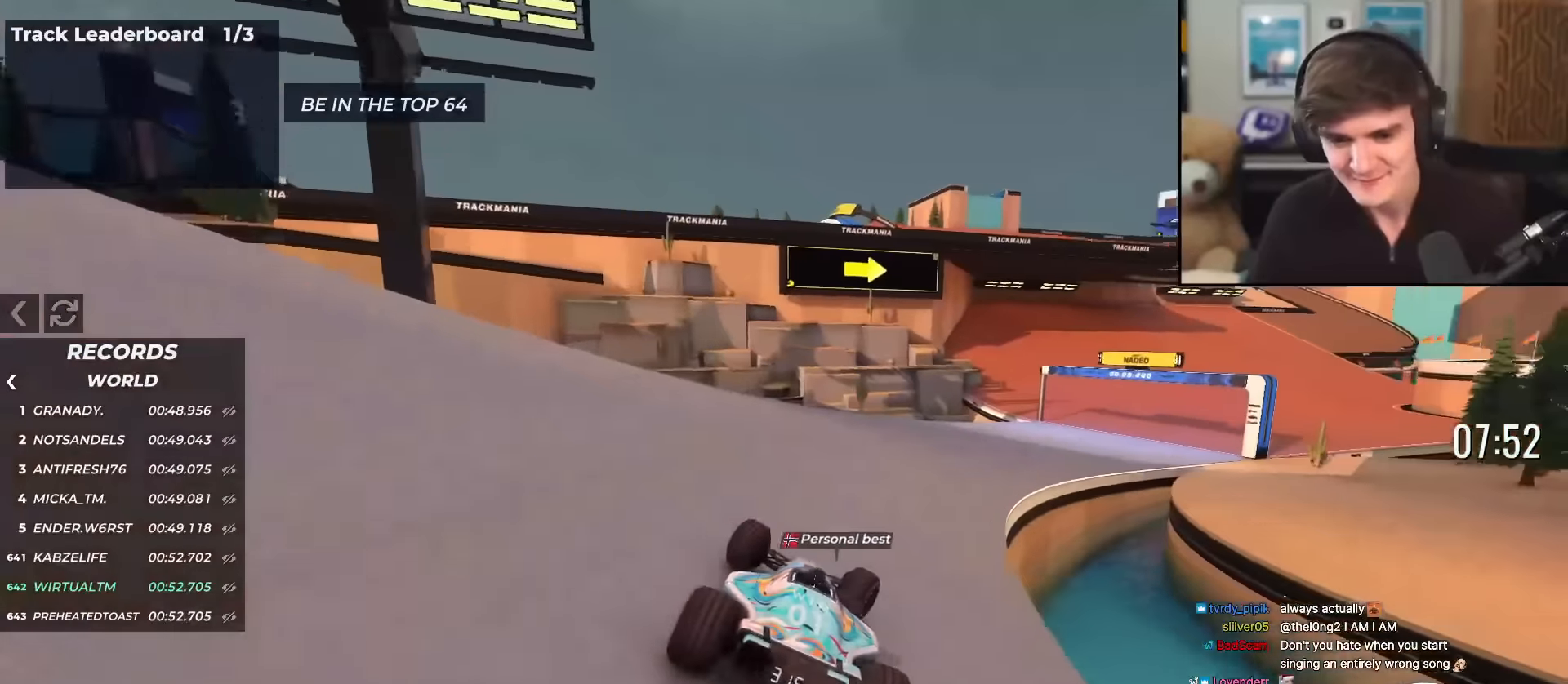
{"keys": ["right", "up"], "events": []}
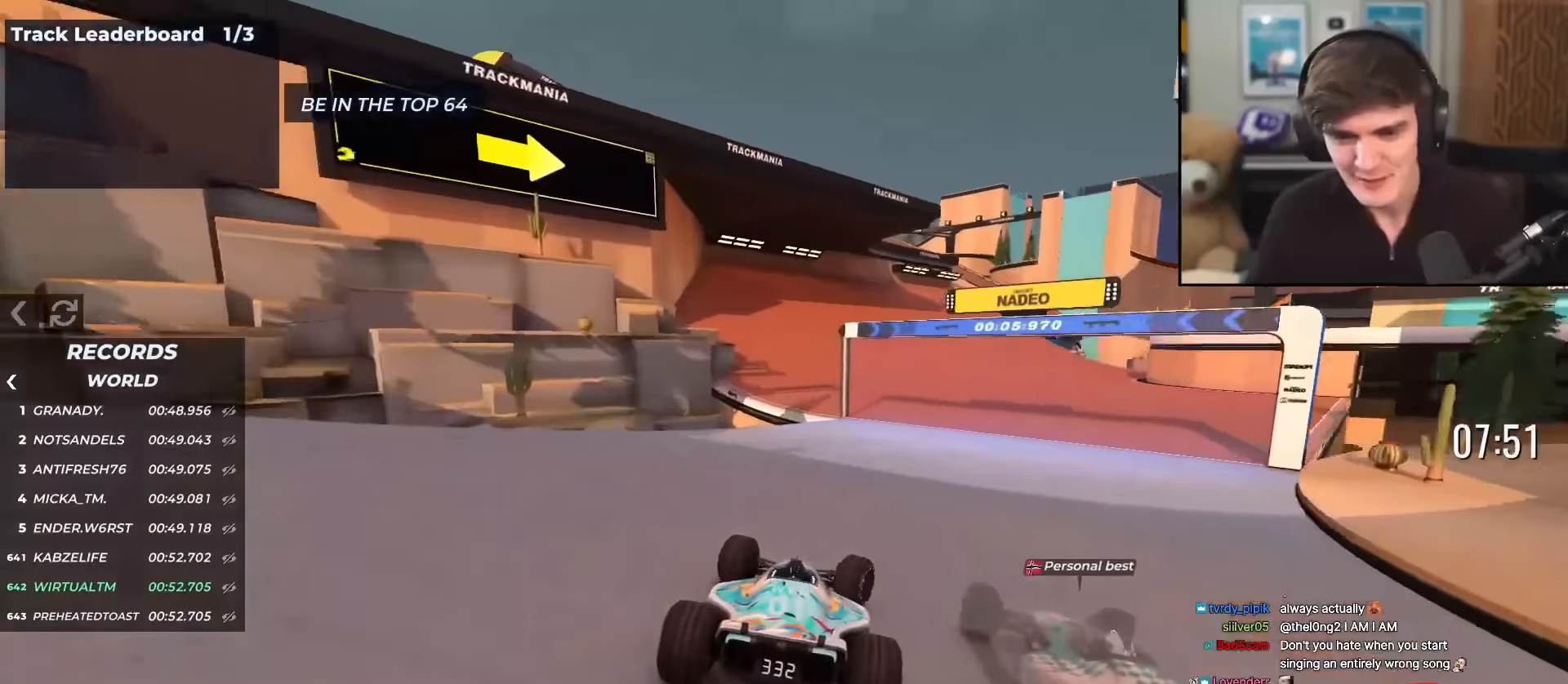
{"keys": ["up"], "events": [[334, "right", "up"]]}
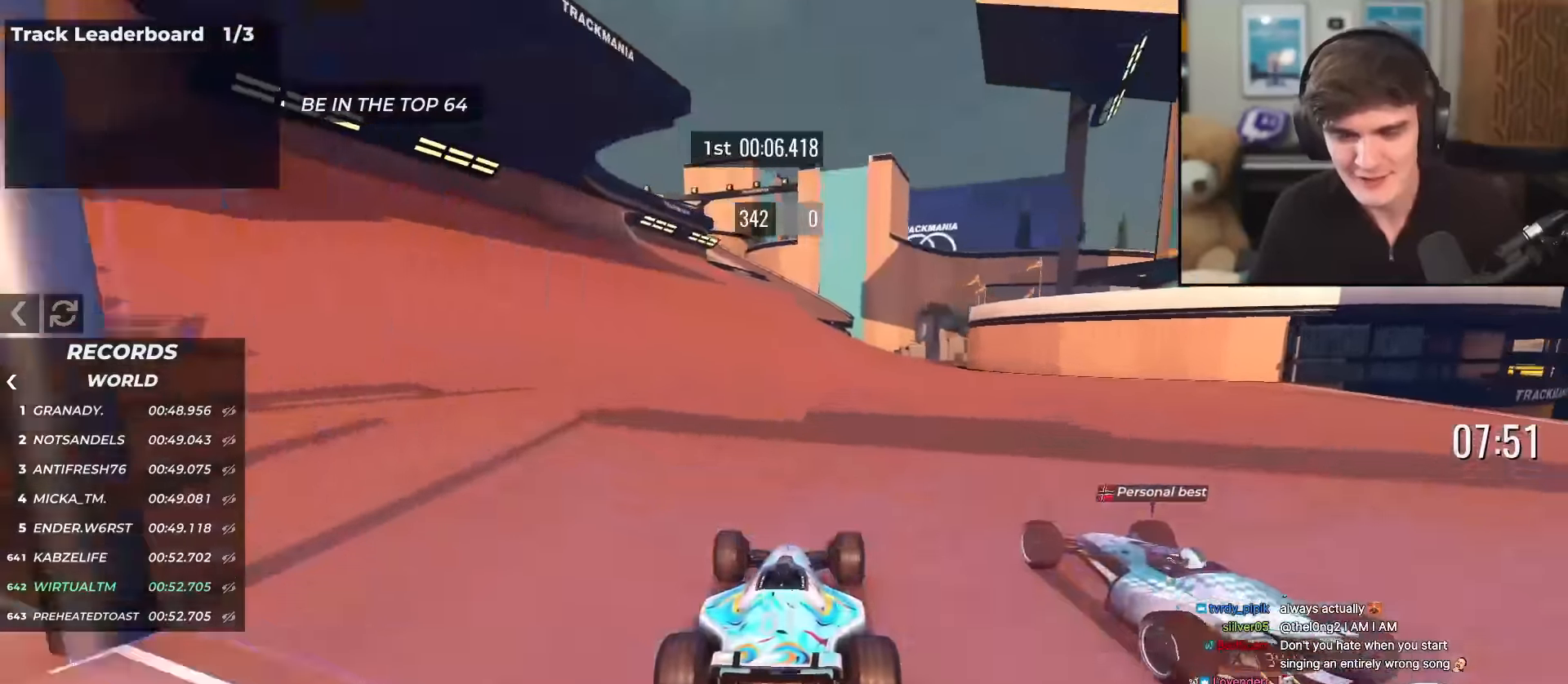
{"keys": ["up"], "events": [[17, "left", "down"], [67, "left", "up"]]}
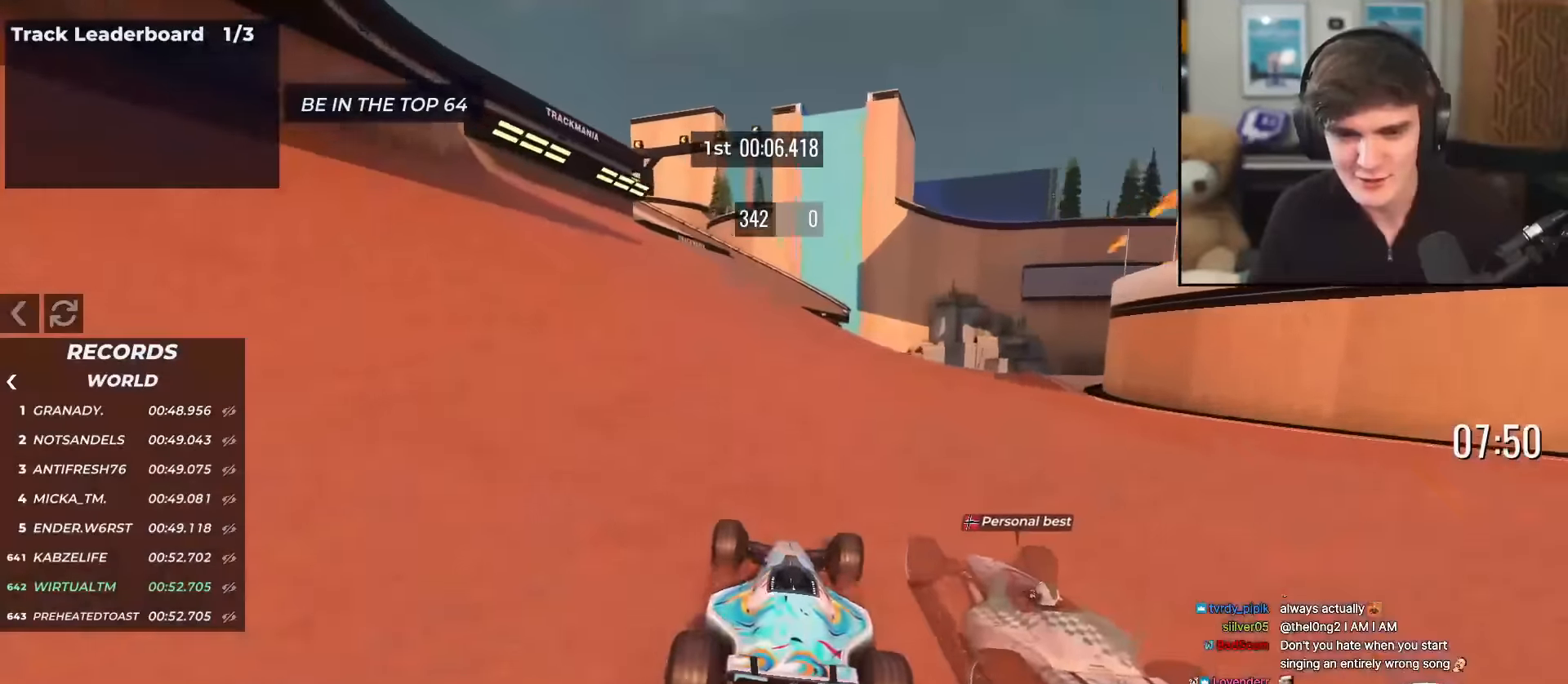
{"keys": ["up"], "events": [[33, "left", "down"], [83, "left", "up"], [367, "left", "down"], [400, "left", "up"]]}
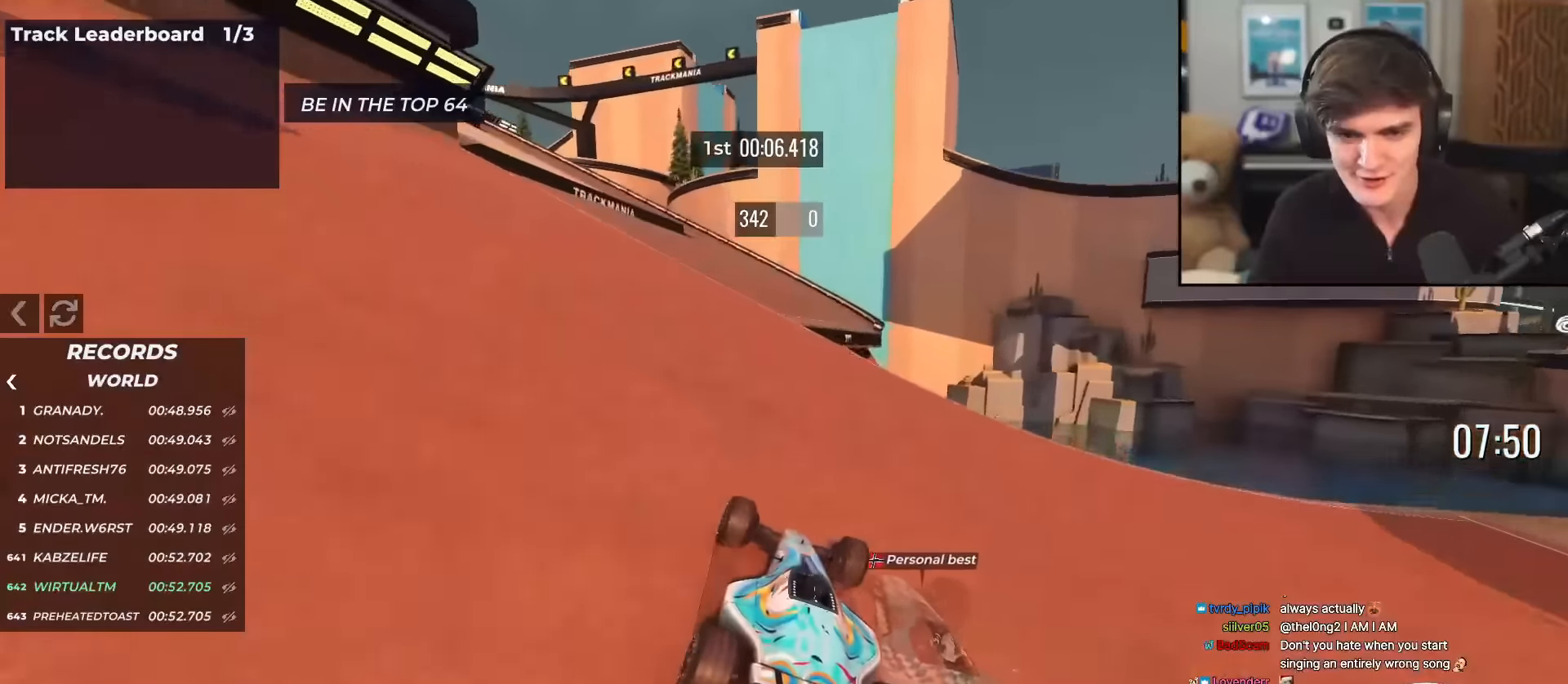
{"keys": ["up"], "events": [[384, "left", "down"], [468, "left", "up"]]}
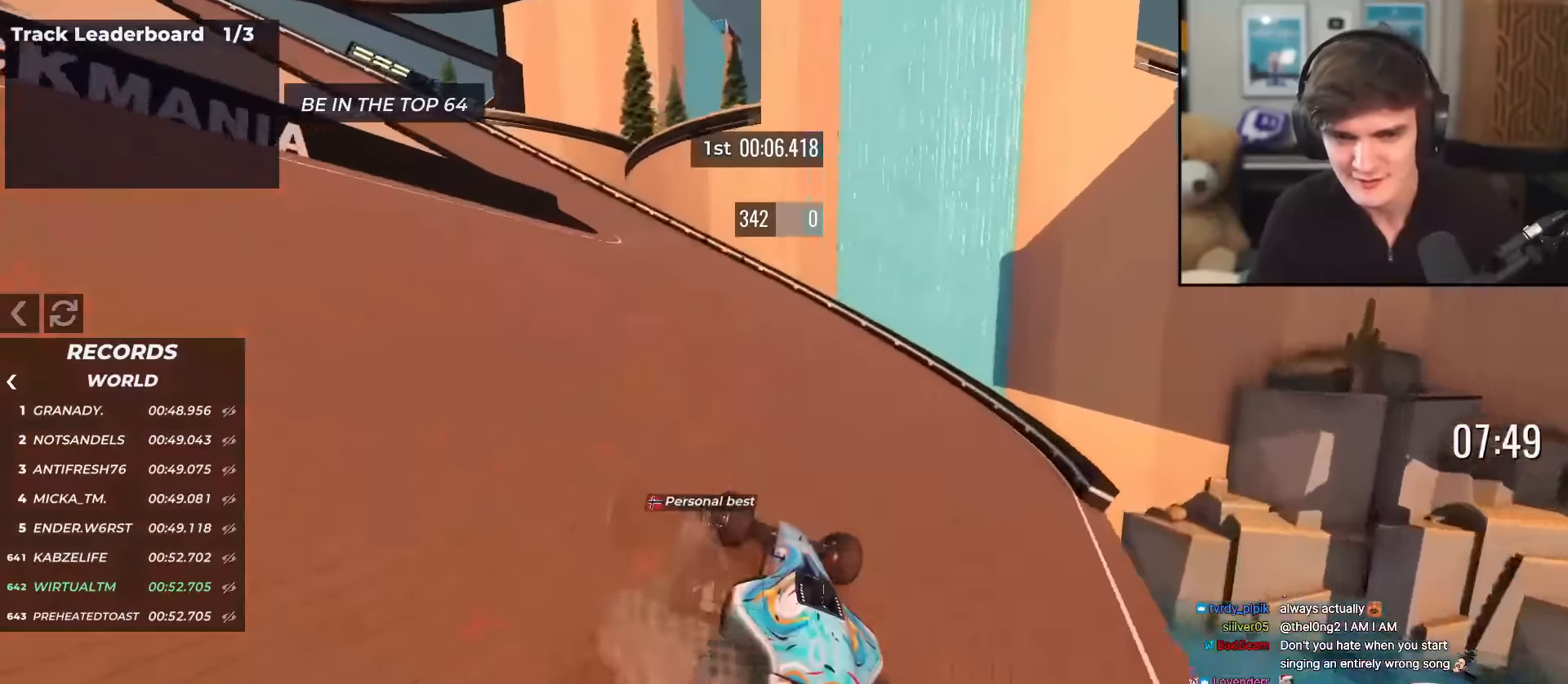
{"keys": ["left", "up"], "events": [[17, "left", "down"]]}
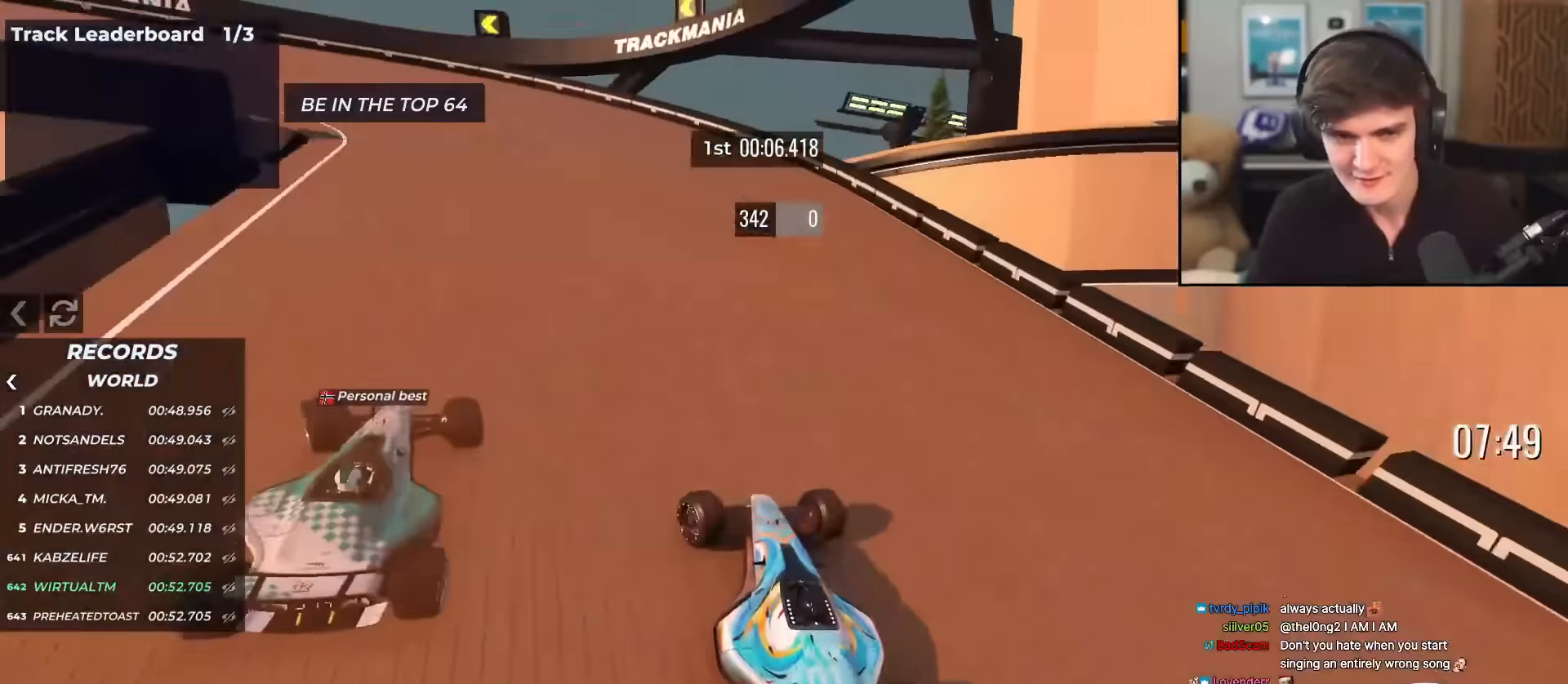
{"keys": ["left", "up"], "events": []}
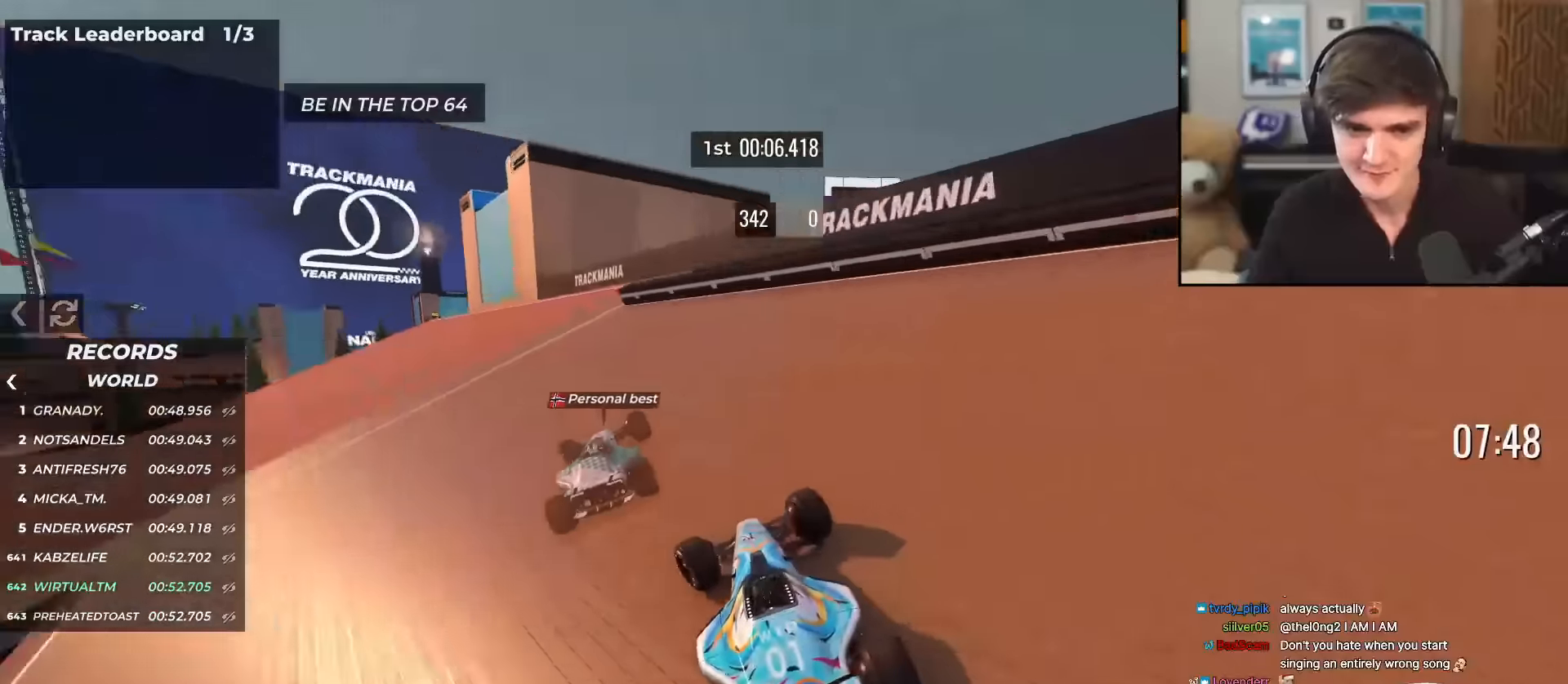
{"keys": ["up"], "events": [[384, "left", "up"]]}